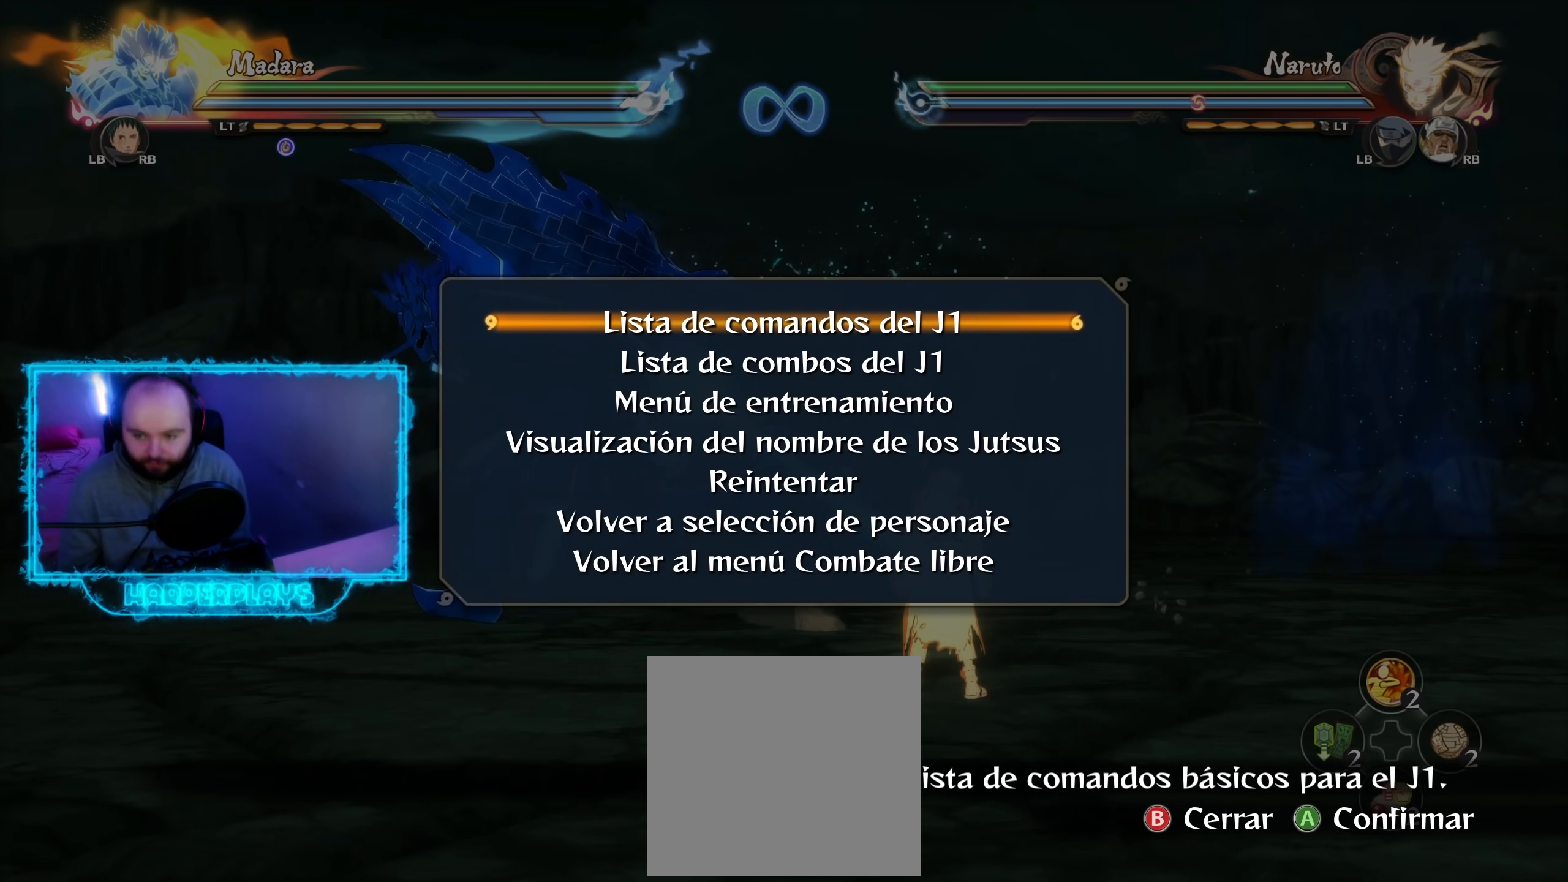
Gameplay with a controller (Xbox layout); each line is a JSON object with the inputs held at the frame after it. "events" lists button and stick changes between this image and that frame as [ms after this image, input, new state], when the widget could be followed in between.
{"buttons": [], "left_stick": "center", "right_stick": "center", "events": [[233, "B", "down"], [317, "B", "up"]]}
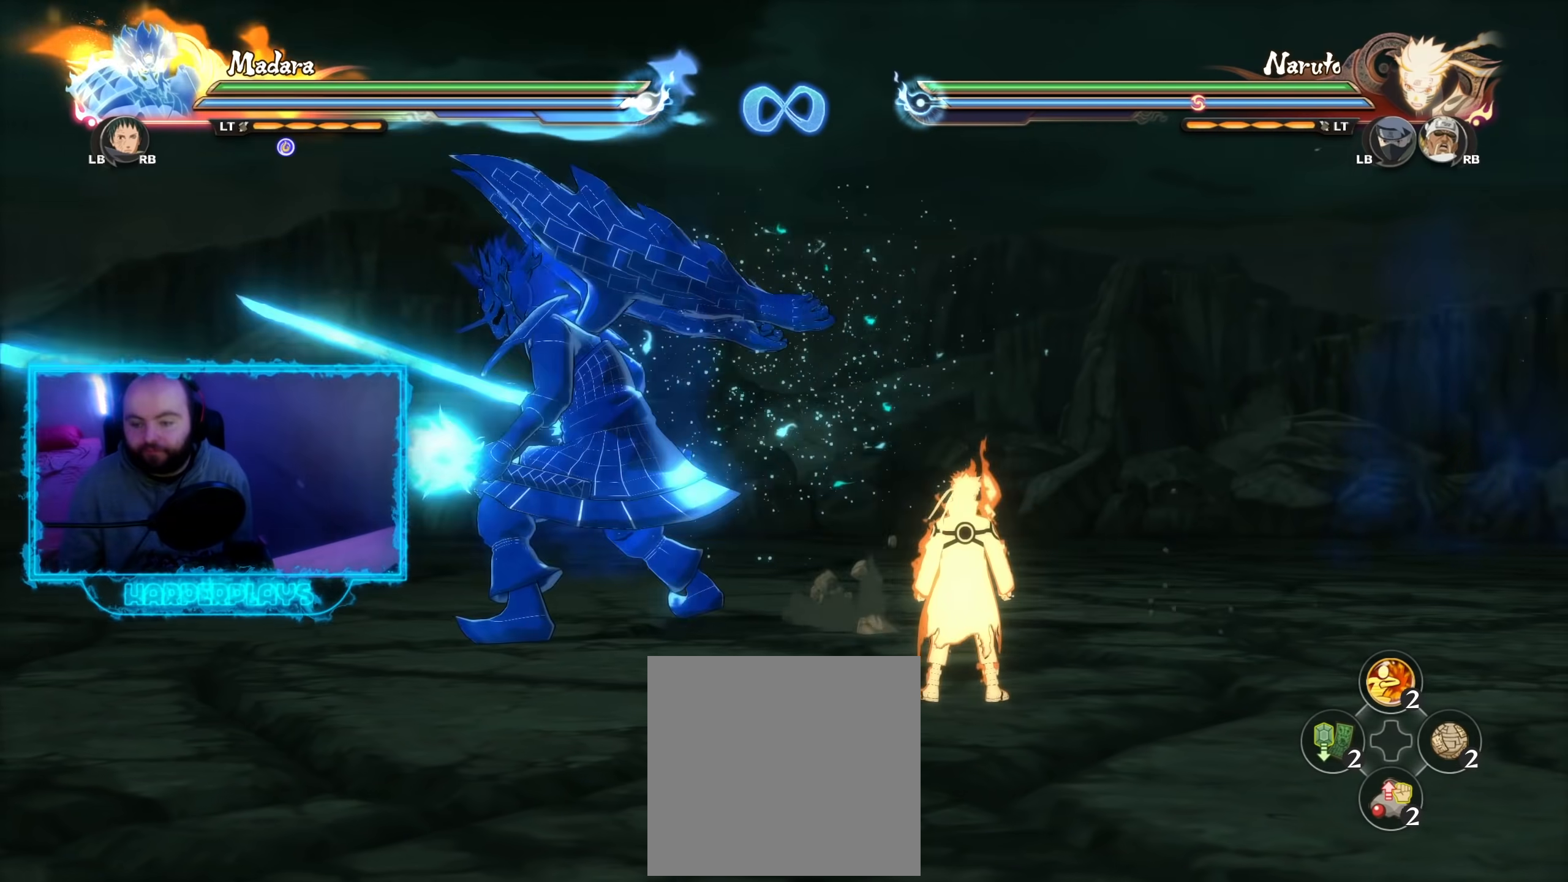
{"buttons": [], "left_stick": "down", "right_stick": "center", "events": [[100, "left_stick", "down"]]}
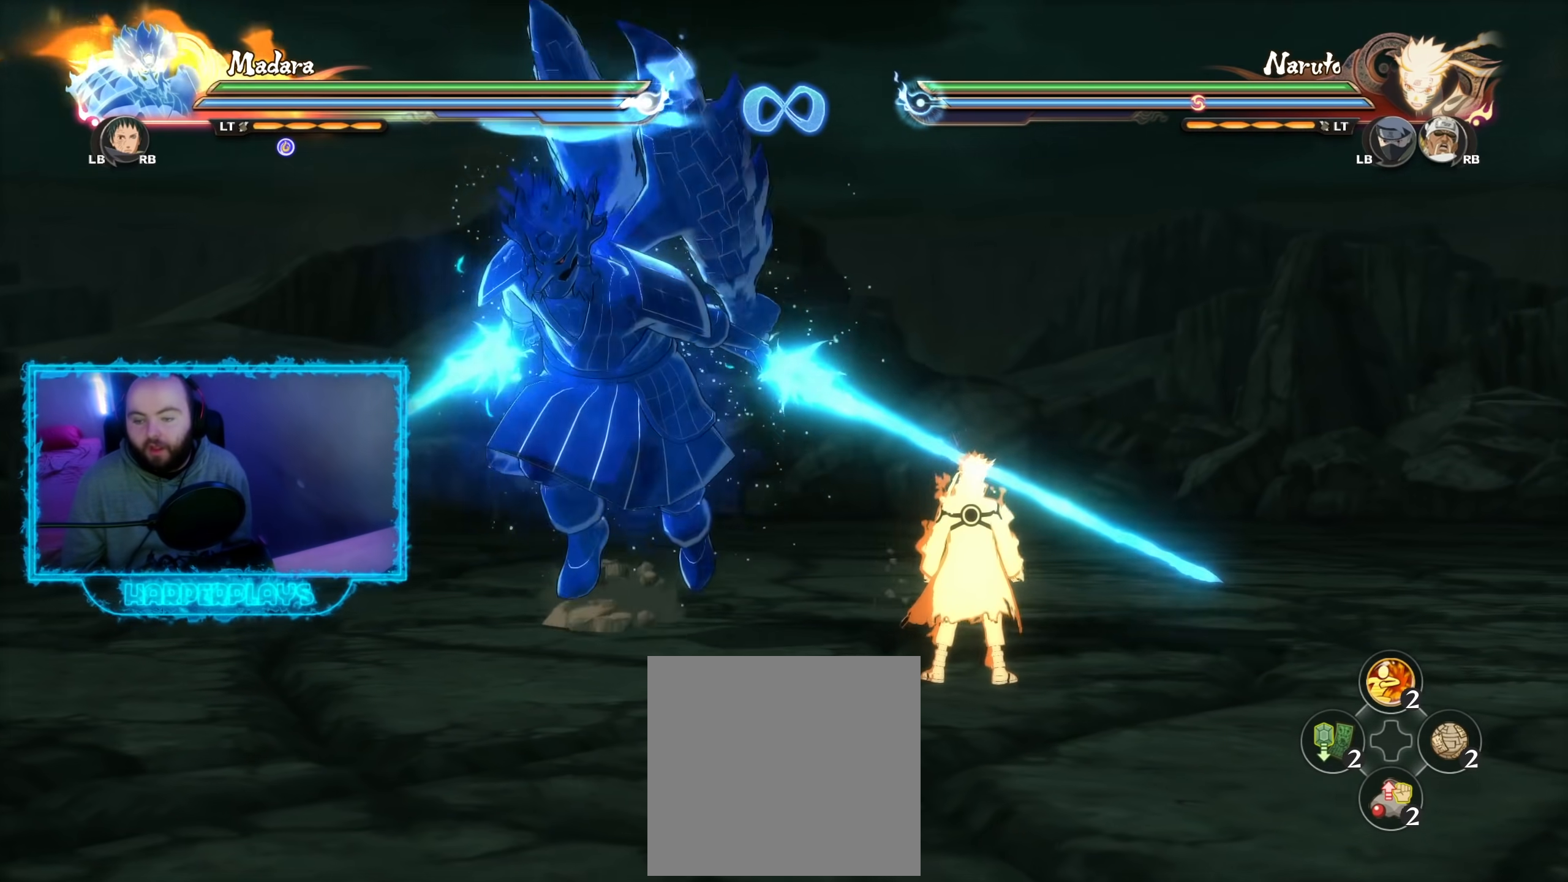
{"buttons": [], "left_stick": "down", "right_stick": "center", "events": [[317, "B", "down"], [433, "B", "up"]]}
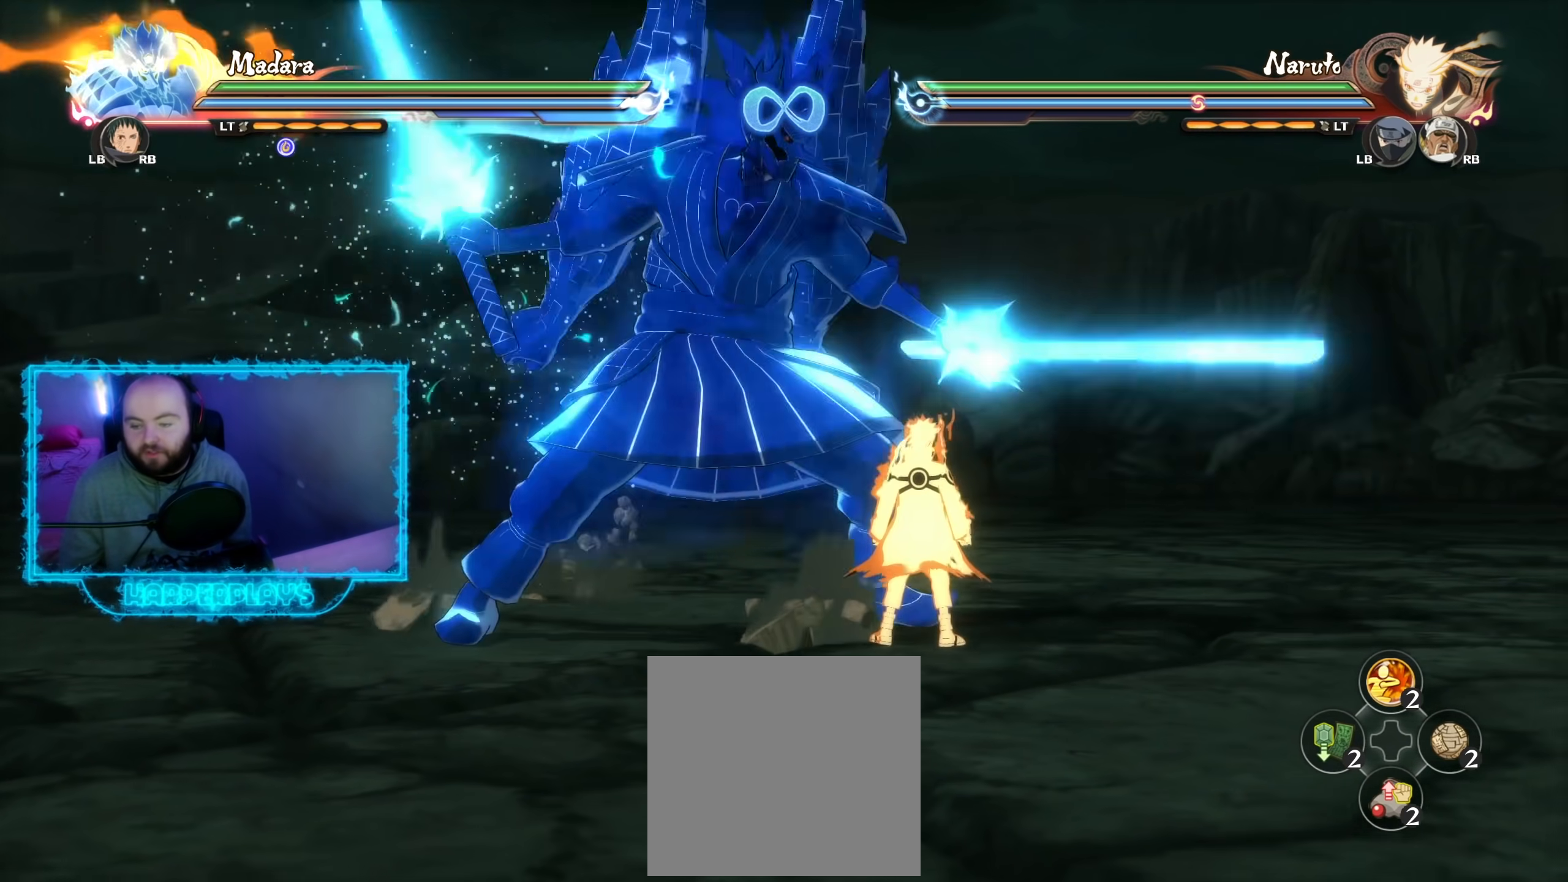
{"buttons": [], "left_stick": "up", "right_stick": "center", "events": [[50, "B", "down"], [167, "B", "up"], [250, "left_stick", "right"], [350, "B", "down"], [350, "left_stick", "up"], [450, "B", "up"]]}
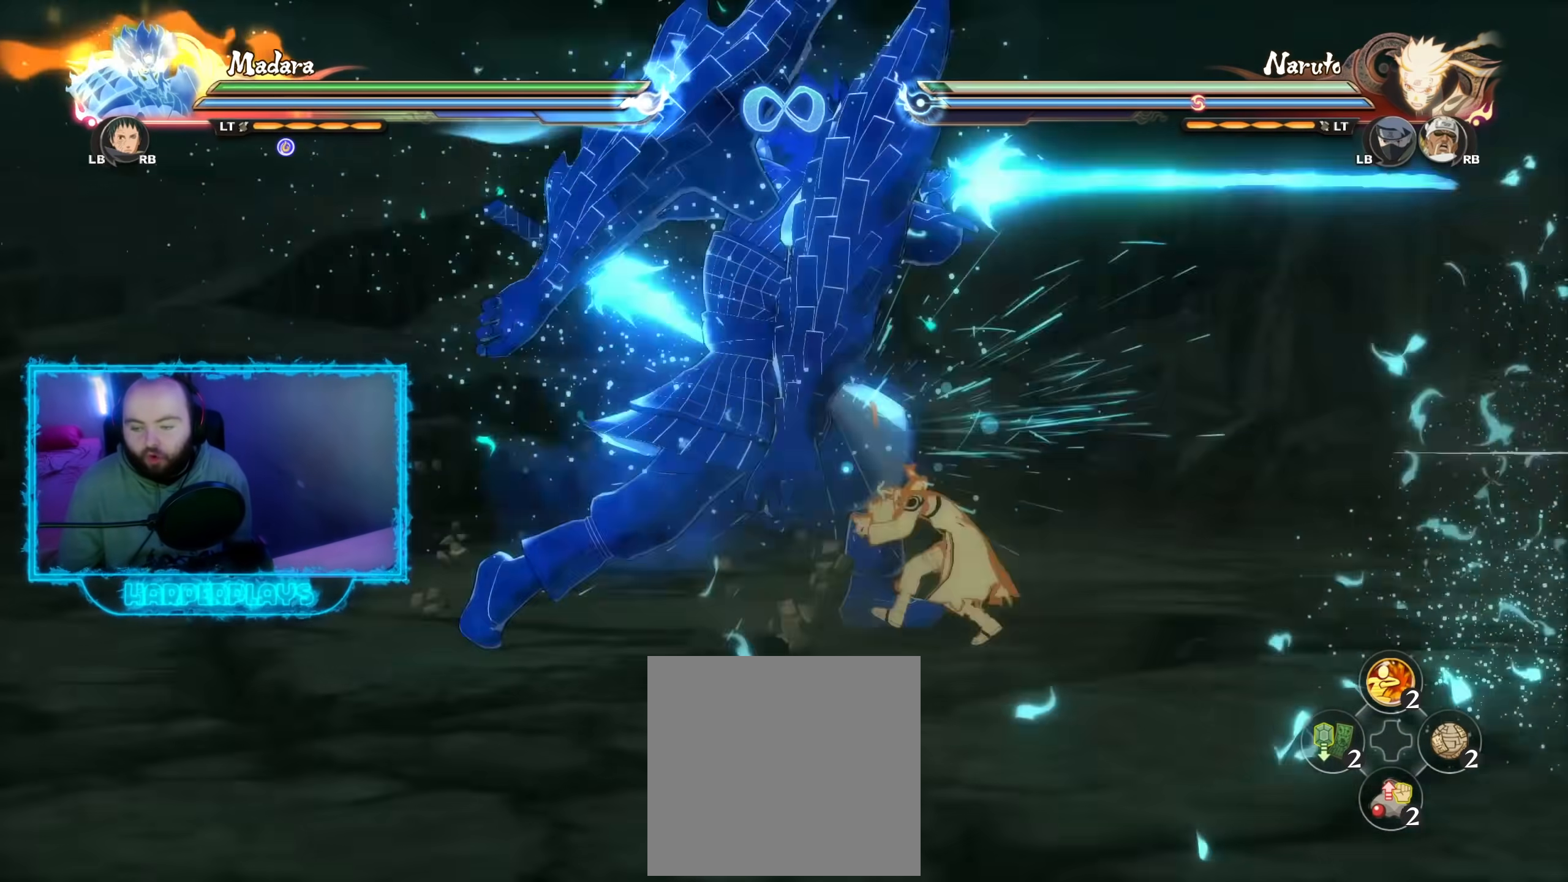
{"buttons": ["B"], "left_stick": "up", "right_stick": "center", "events": [[50, "B", "down"], [167, "B", "up"], [267, "B", "down"], [367, "B", "up"], [483, "B", "down"]]}
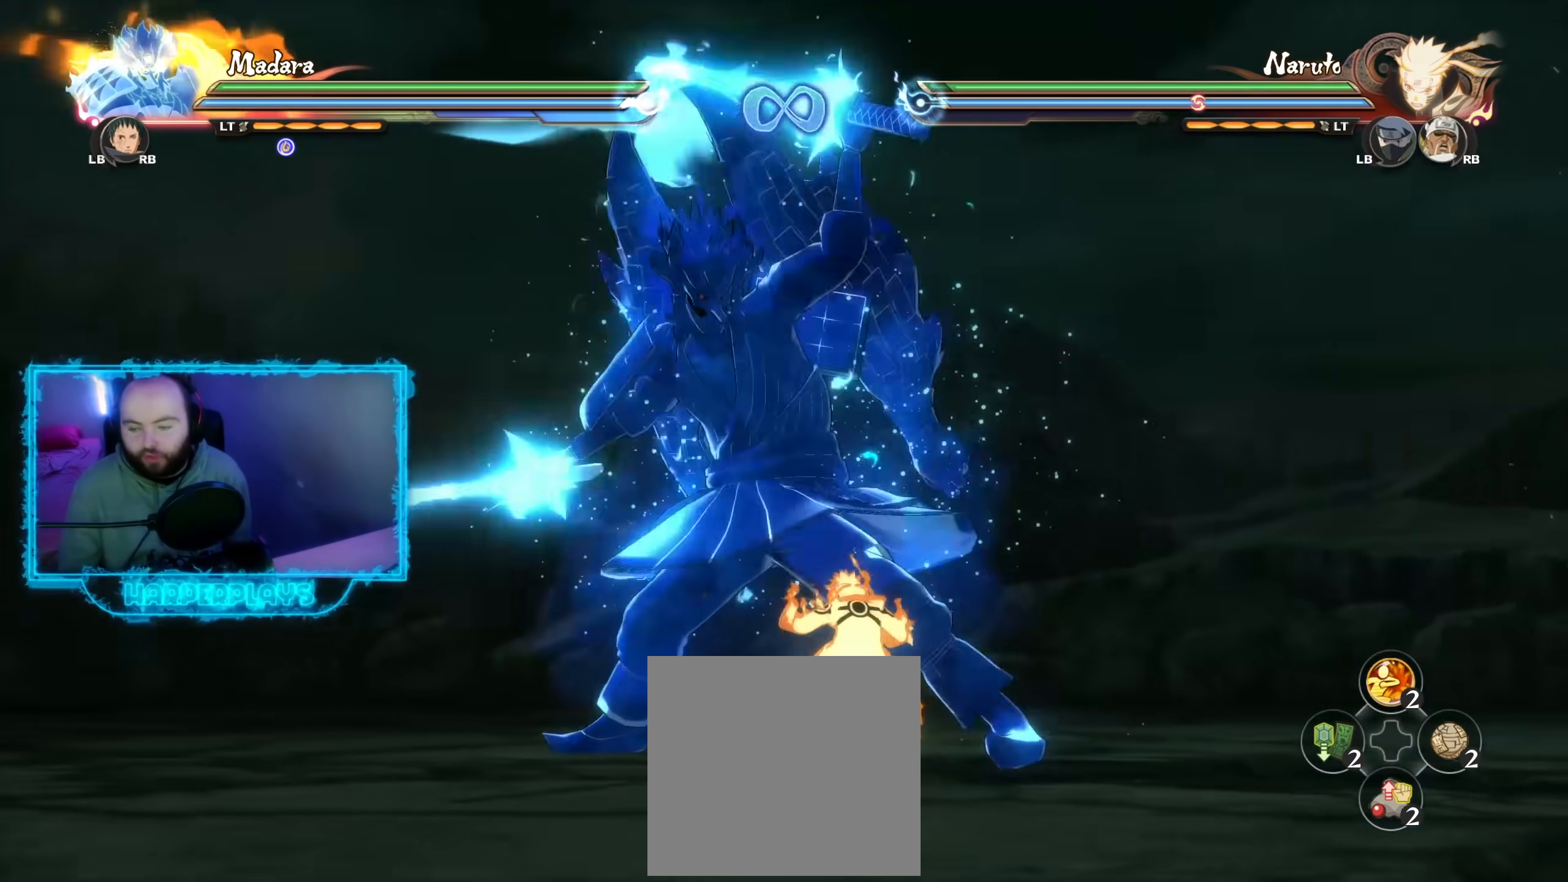
{"buttons": [], "left_stick": "up", "right_stick": "center", "events": [[67, "B", "up"], [150, "B", "down"], [233, "B", "up"], [333, "B", "down"], [450, "B", "up"]]}
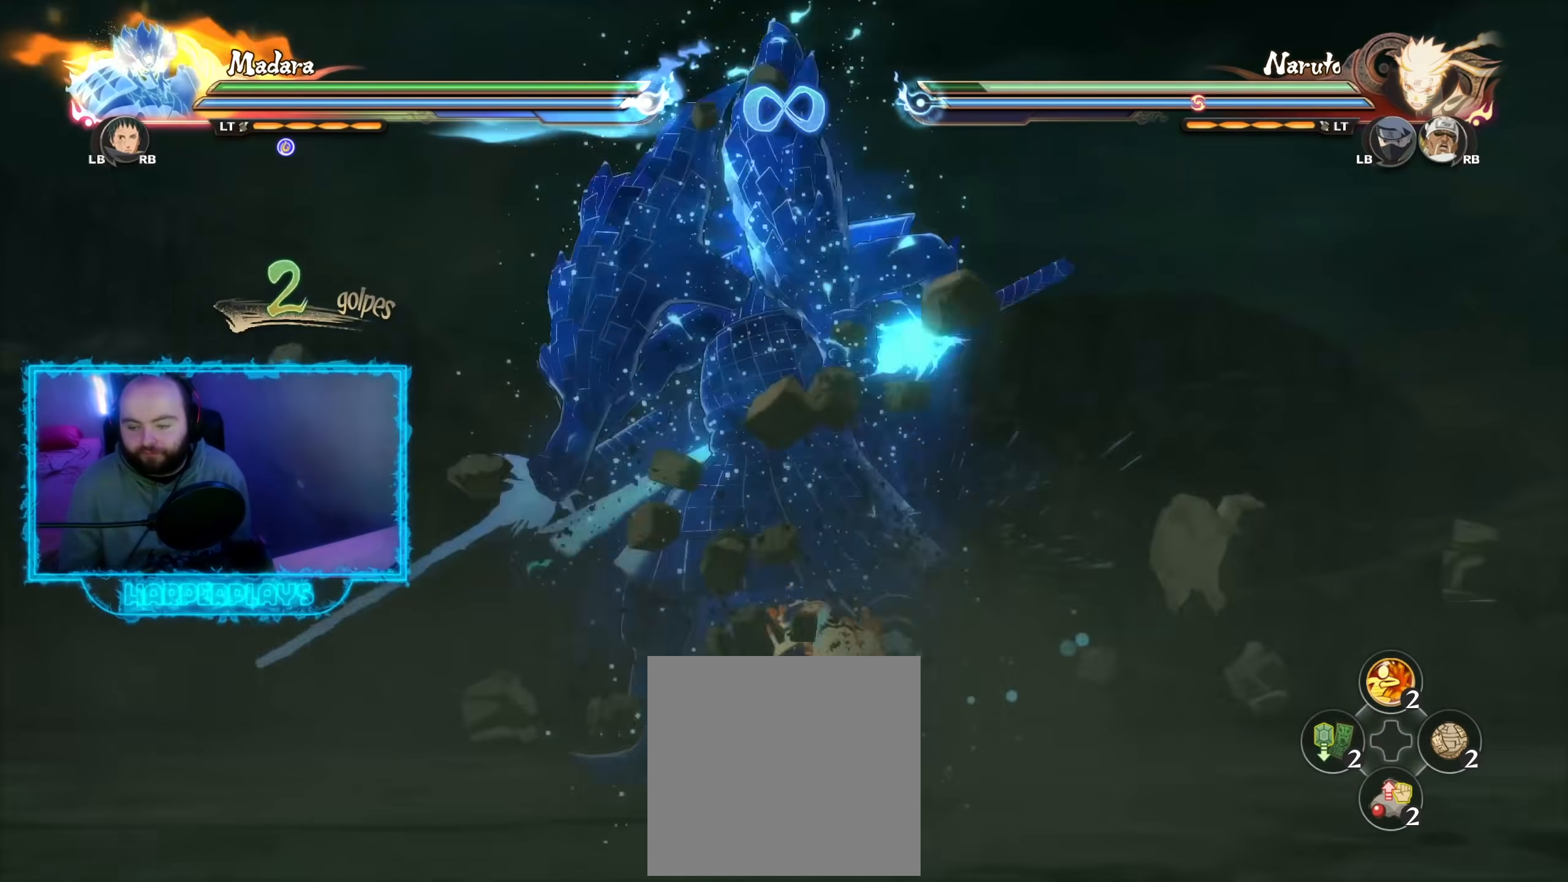
{"buttons": ["B"], "left_stick": "up", "right_stick": "center", "events": [[33, "B", "down"], [133, "B", "up"], [217, "B", "down"], [333, "B", "up"], [433, "B", "down"]]}
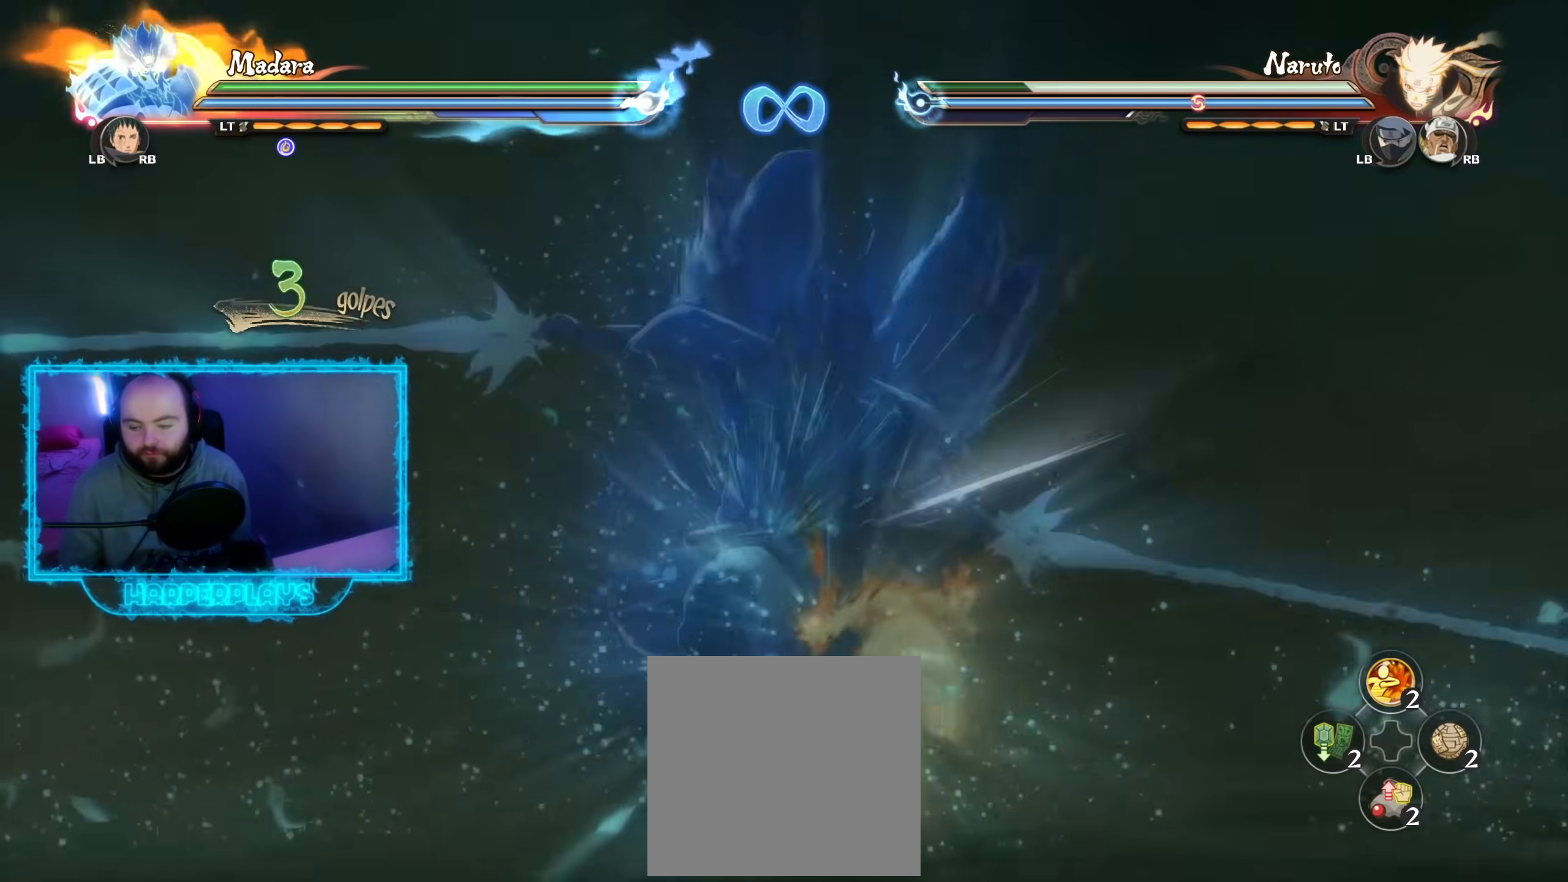
{"buttons": [], "left_stick": "up", "right_stick": "center", "events": [[50, "B", "up"], [133, "B", "down"], [233, "B", "up"], [333, "B", "down"], [450, "B", "up"]]}
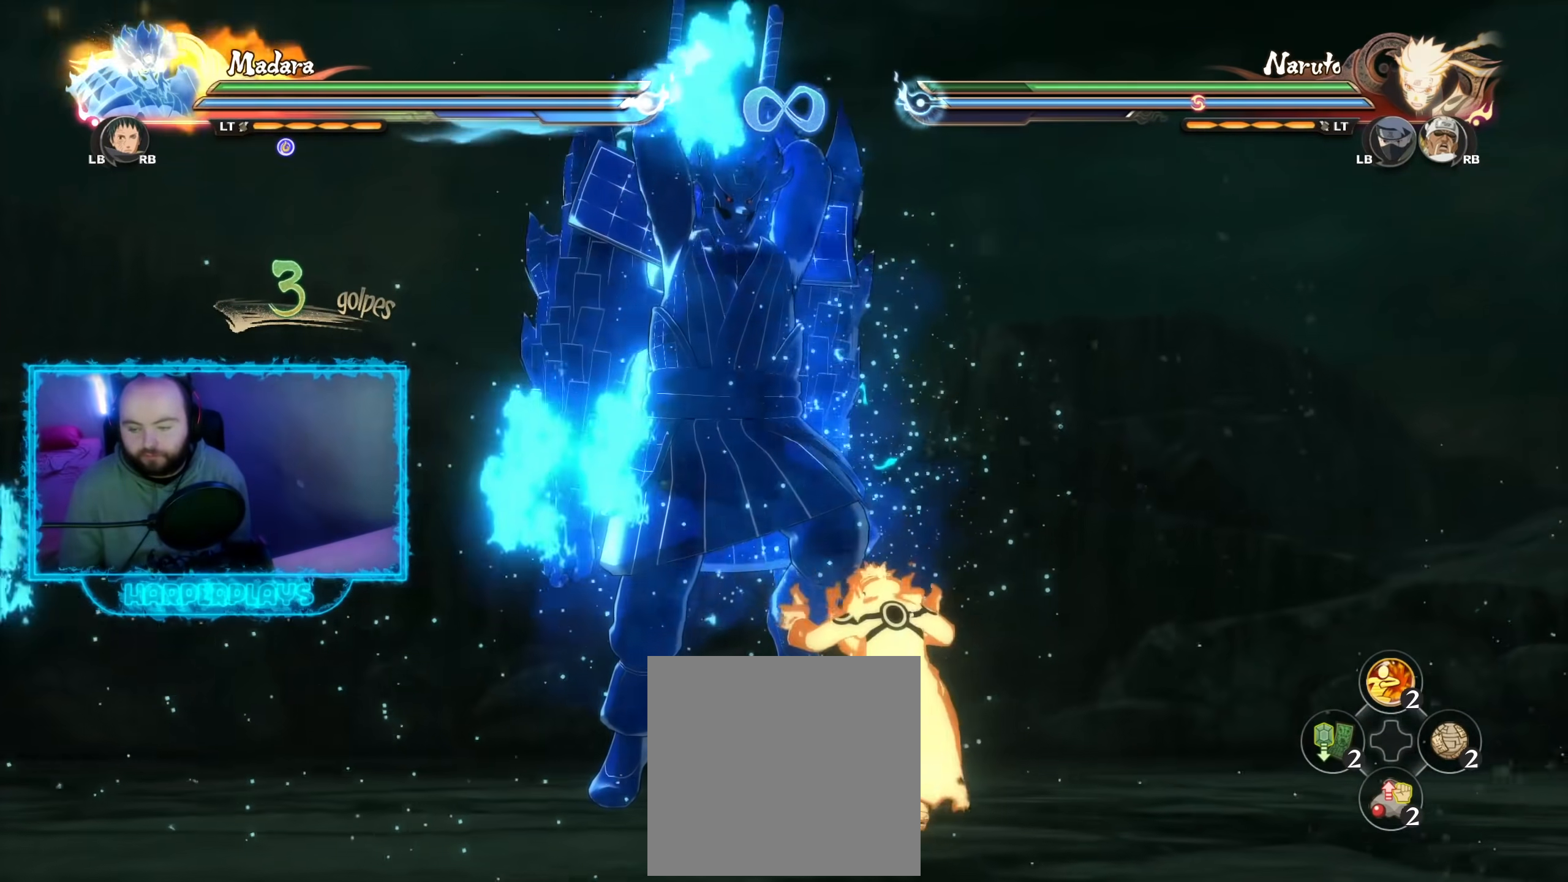
{"buttons": ["B"], "left_stick": "up", "right_stick": "center", "events": [[33, "B", "down"], [133, "B", "up"], [217, "B", "down"], [333, "B", "up"], [417, "B", "down"]]}
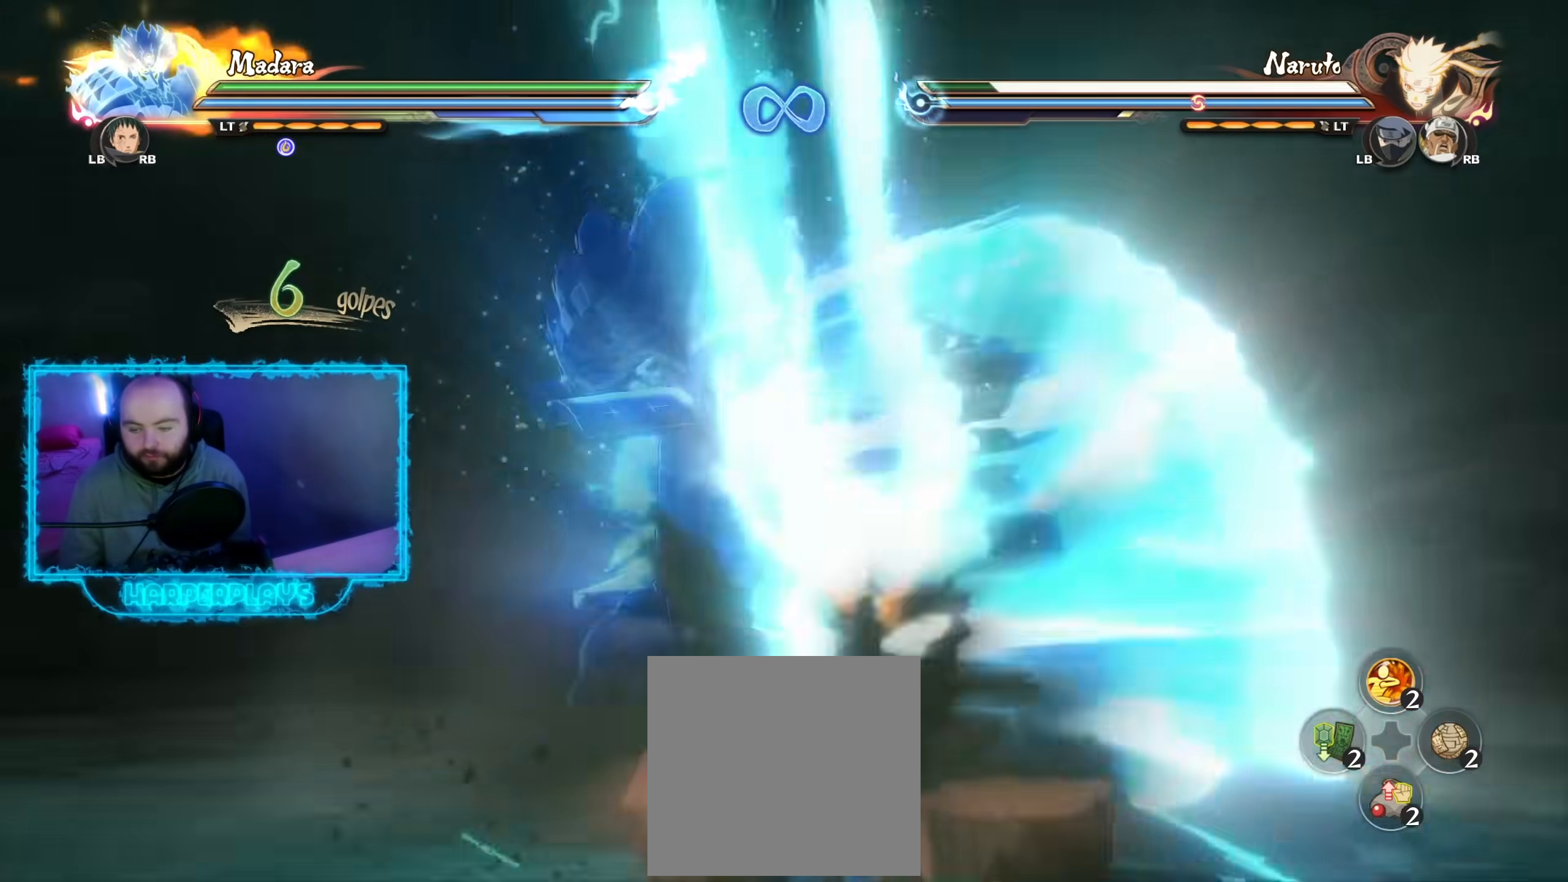
{"buttons": [], "left_stick": "center", "right_stick": "center", "events": [[17, "B", "up"], [100, "B", "down"], [183, "B", "up"], [233, "B", "down"], [350, "B", "up"], [450, "left_stick", "center"]]}
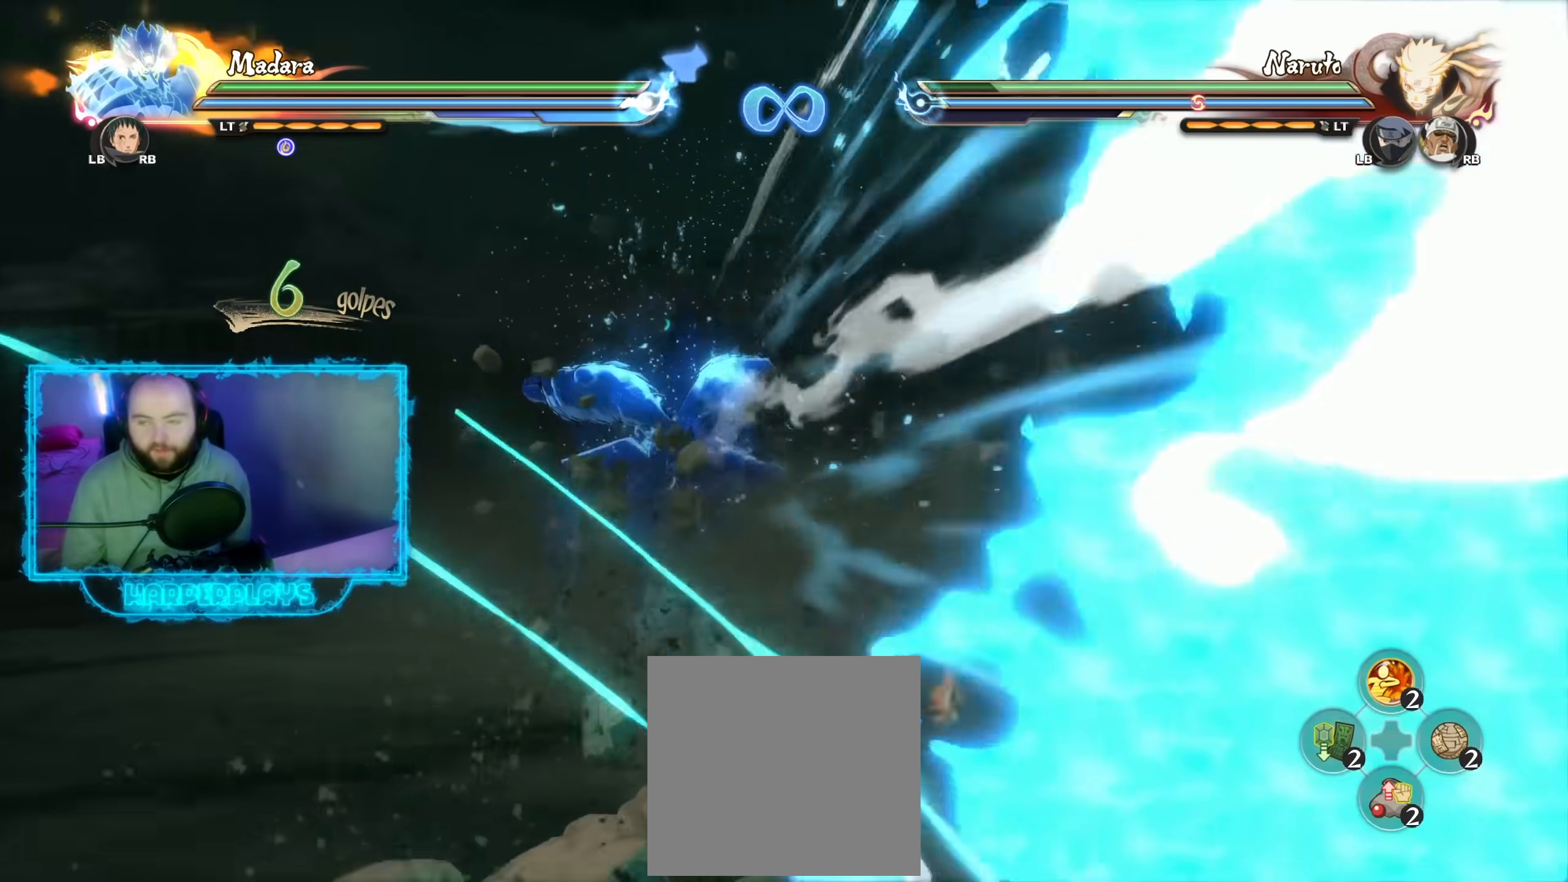
{"buttons": [], "left_stick": "center", "right_stick": "center", "events": []}
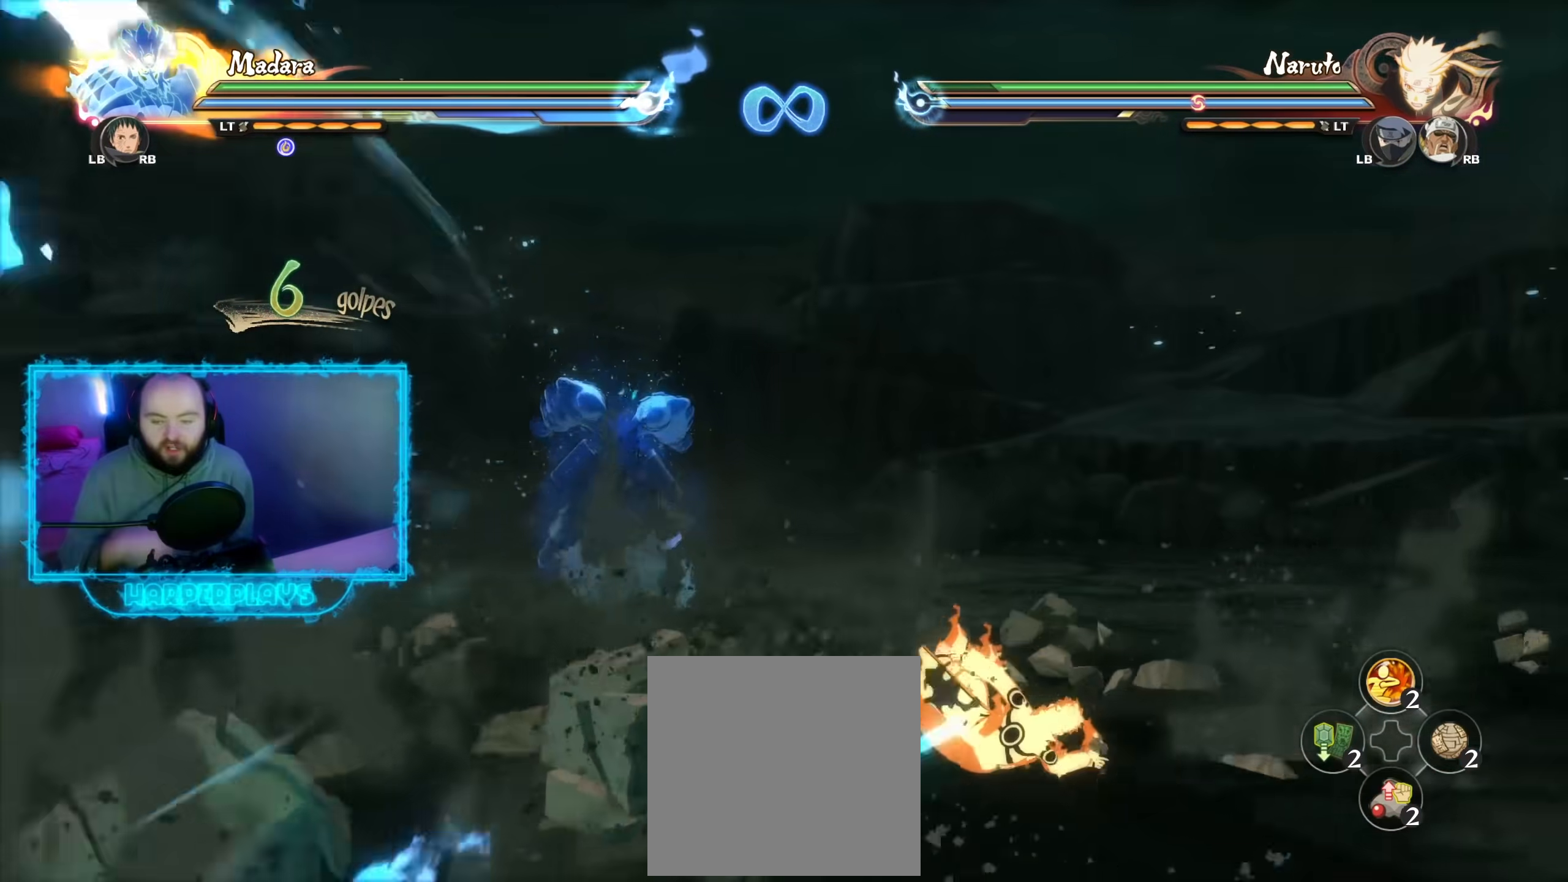
{"buttons": [], "left_stick": "center", "right_stick": "center", "events": []}
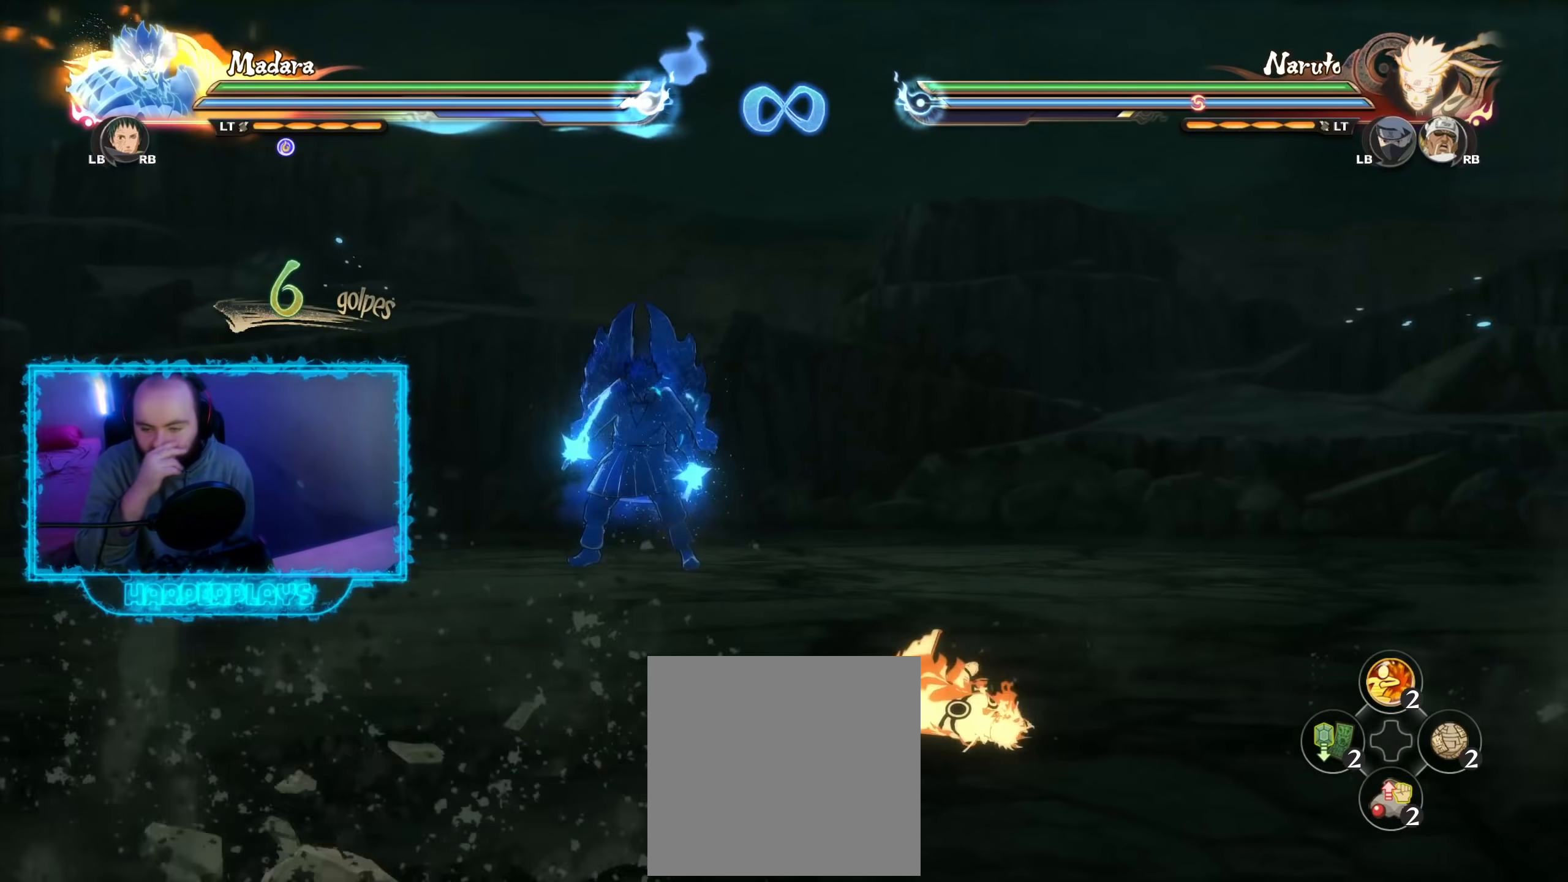
{"buttons": [], "left_stick": "down-left", "right_stick": "center", "events": [[17, "left_stick", "down-left"]]}
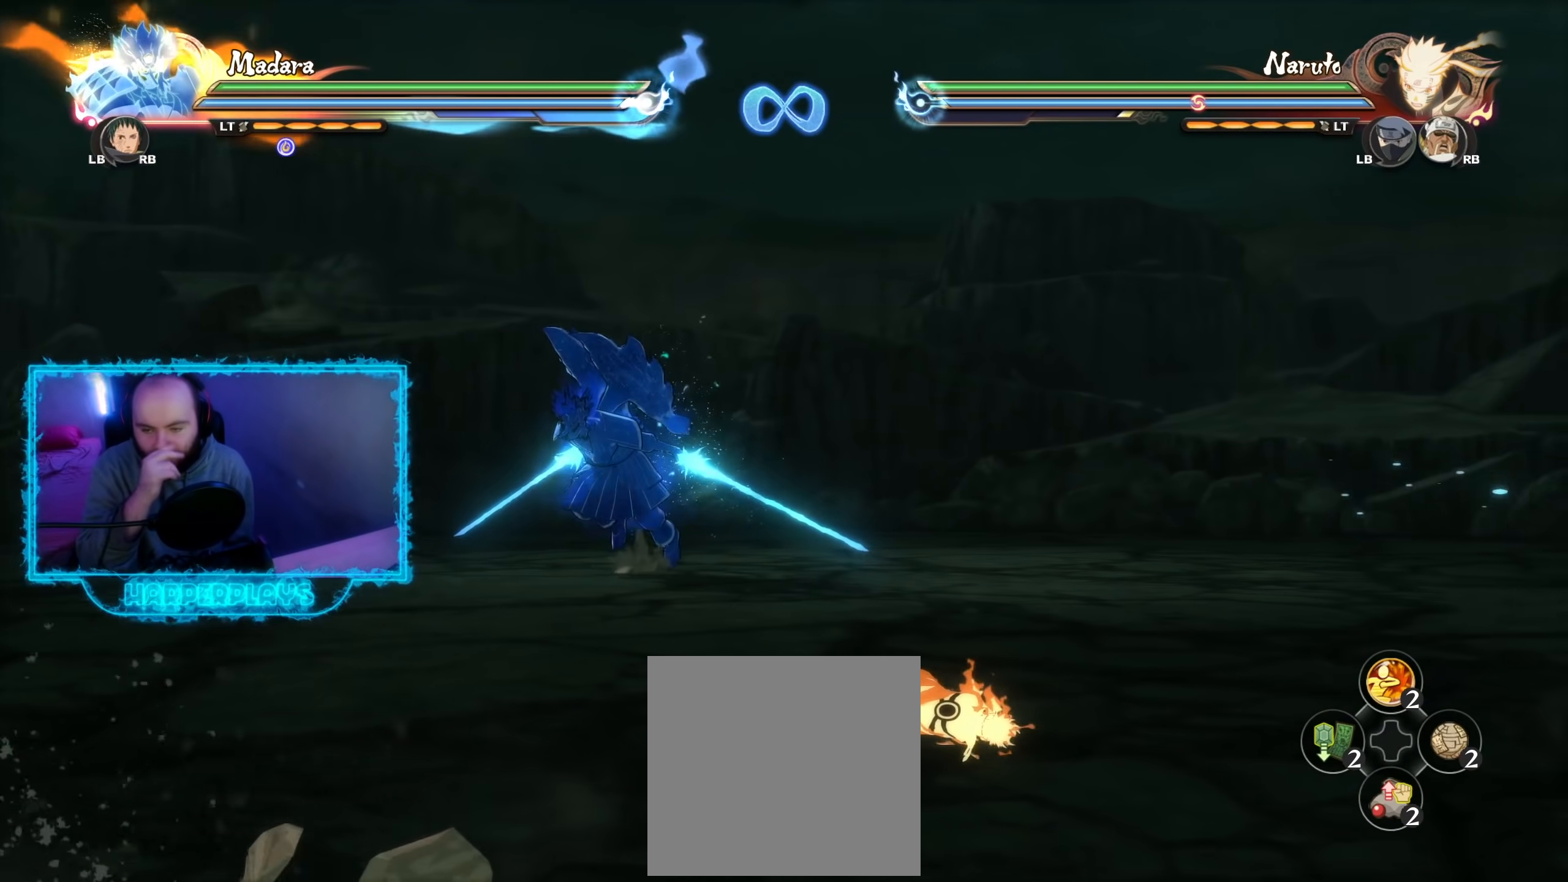
{"buttons": [], "left_stick": "down-left", "right_stick": "center", "events": []}
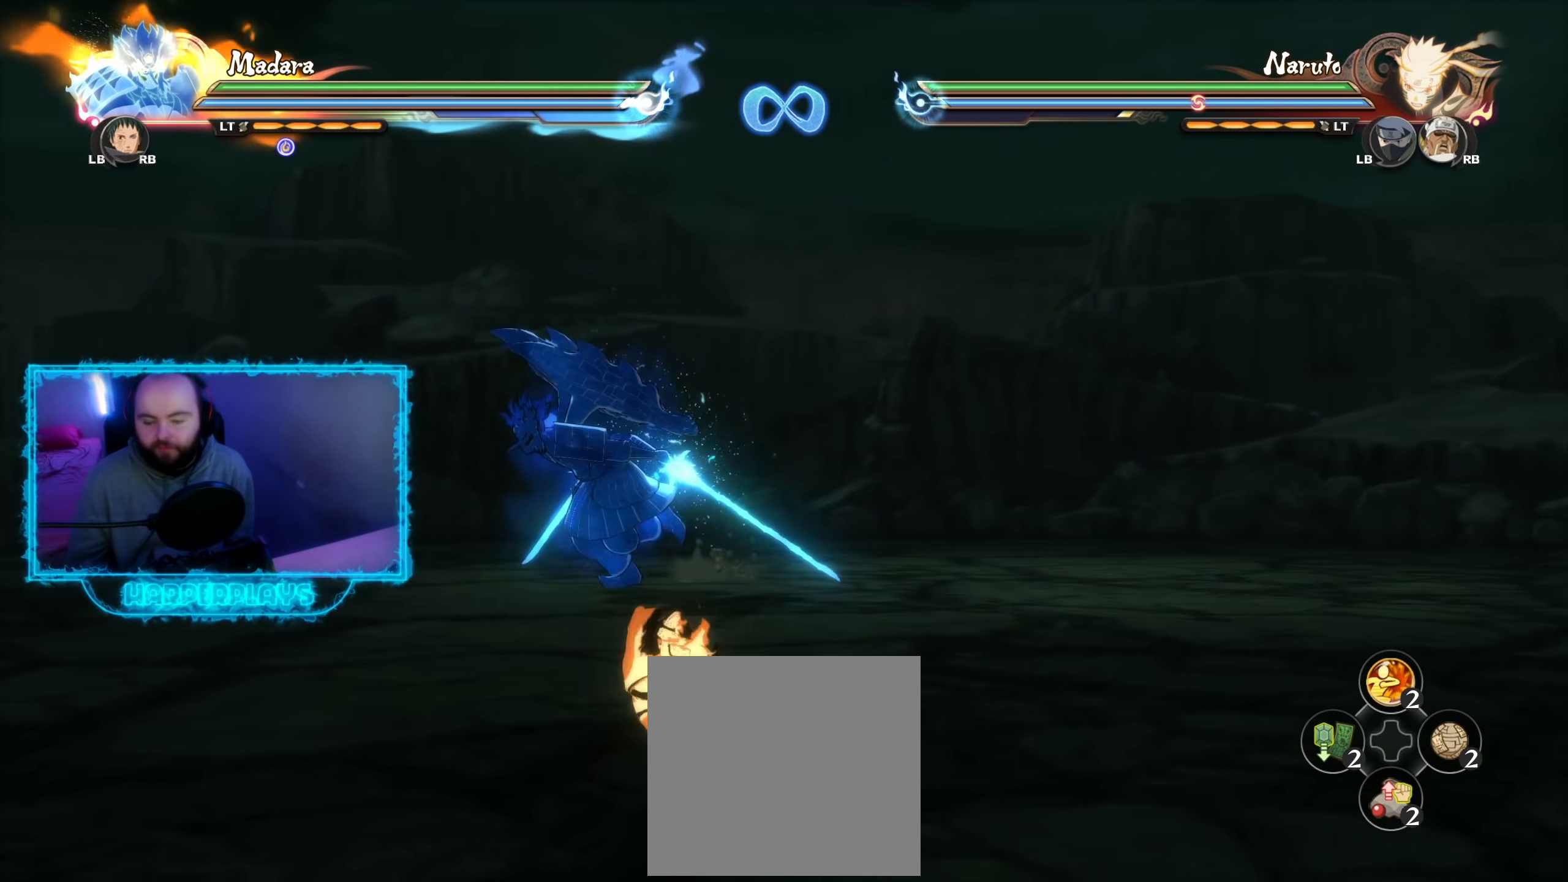
{"buttons": [], "left_stick": "center", "right_stick": "center", "events": [[117, "left_stick", "center"]]}
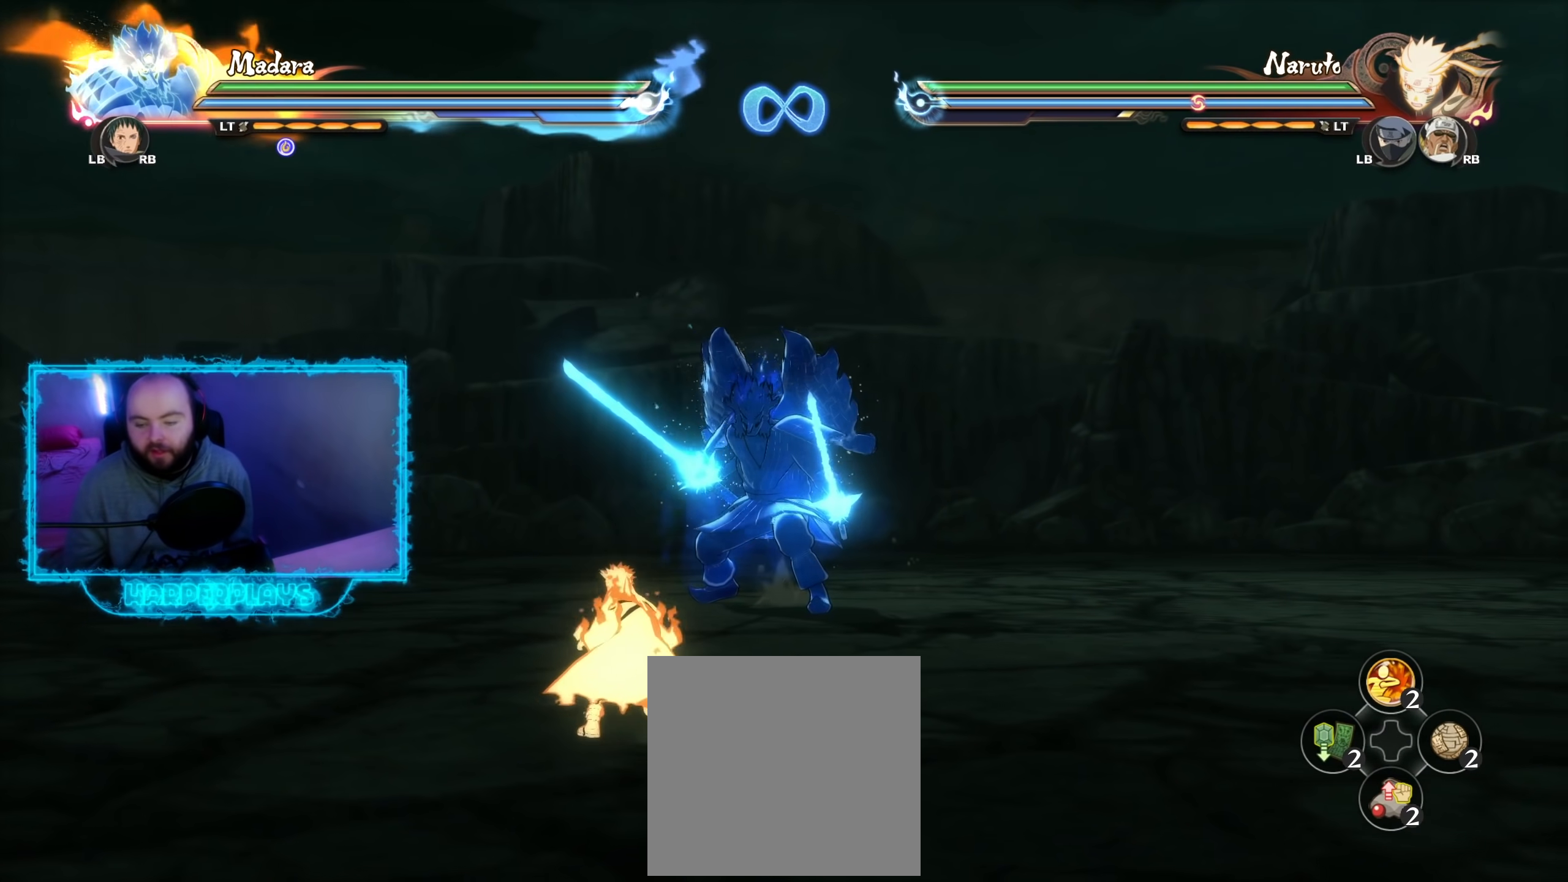
{"buttons": [], "left_stick": "right", "right_stick": "center", "events": [[350, "left_stick", "right"]]}
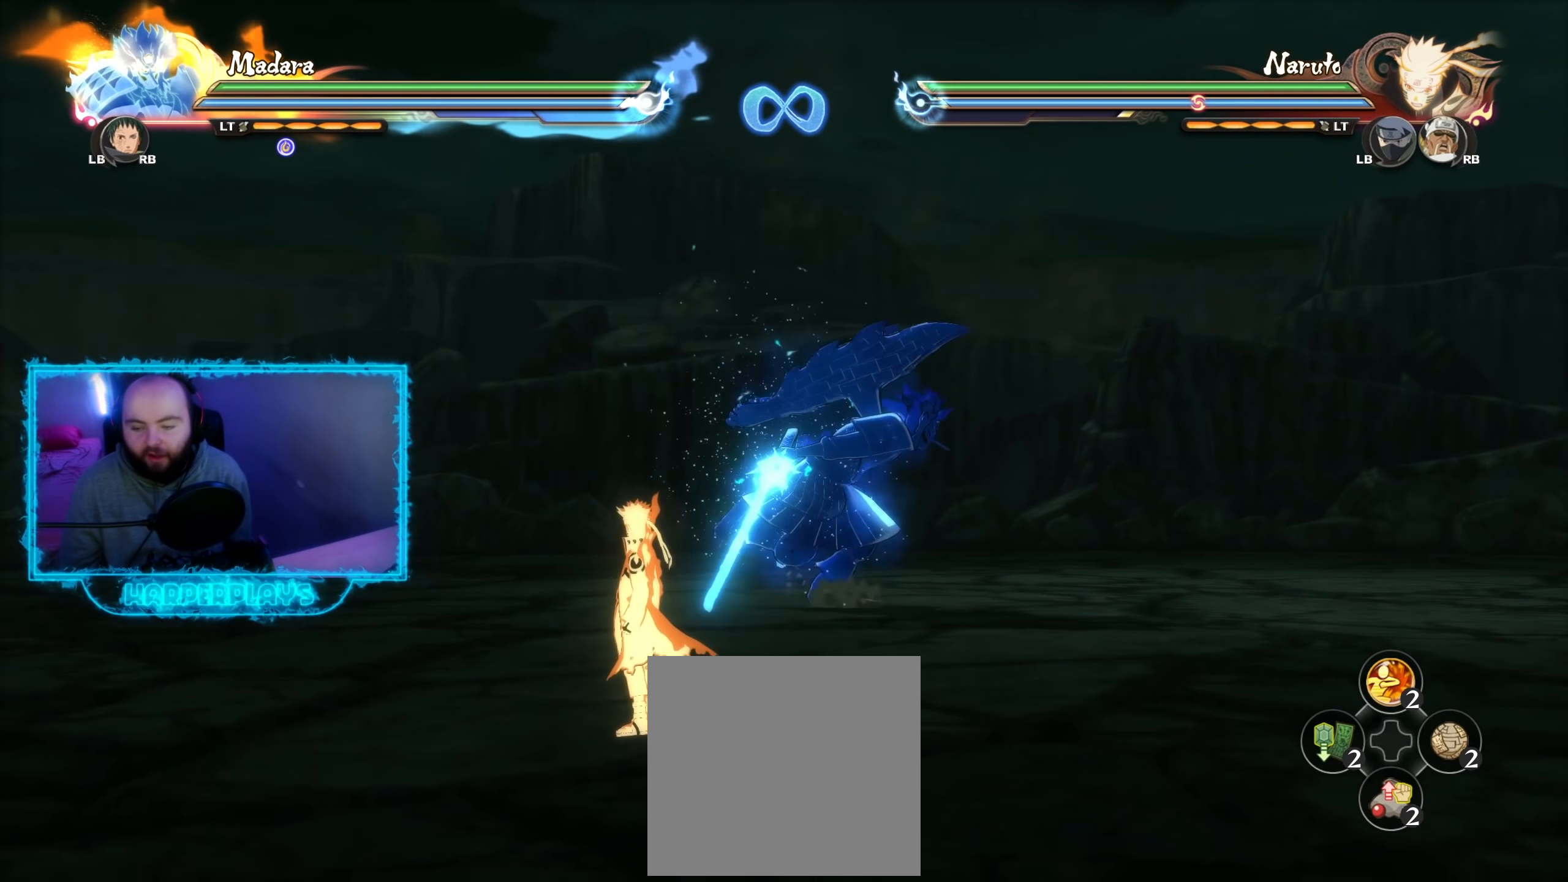
{"buttons": [], "left_stick": "down-right", "right_stick": "center", "events": [[17, "left_stick", "down-right"], [250, "Y", "down"], [283, "B", "down"], [317, "Y", "up"], [367, "B", "up"]]}
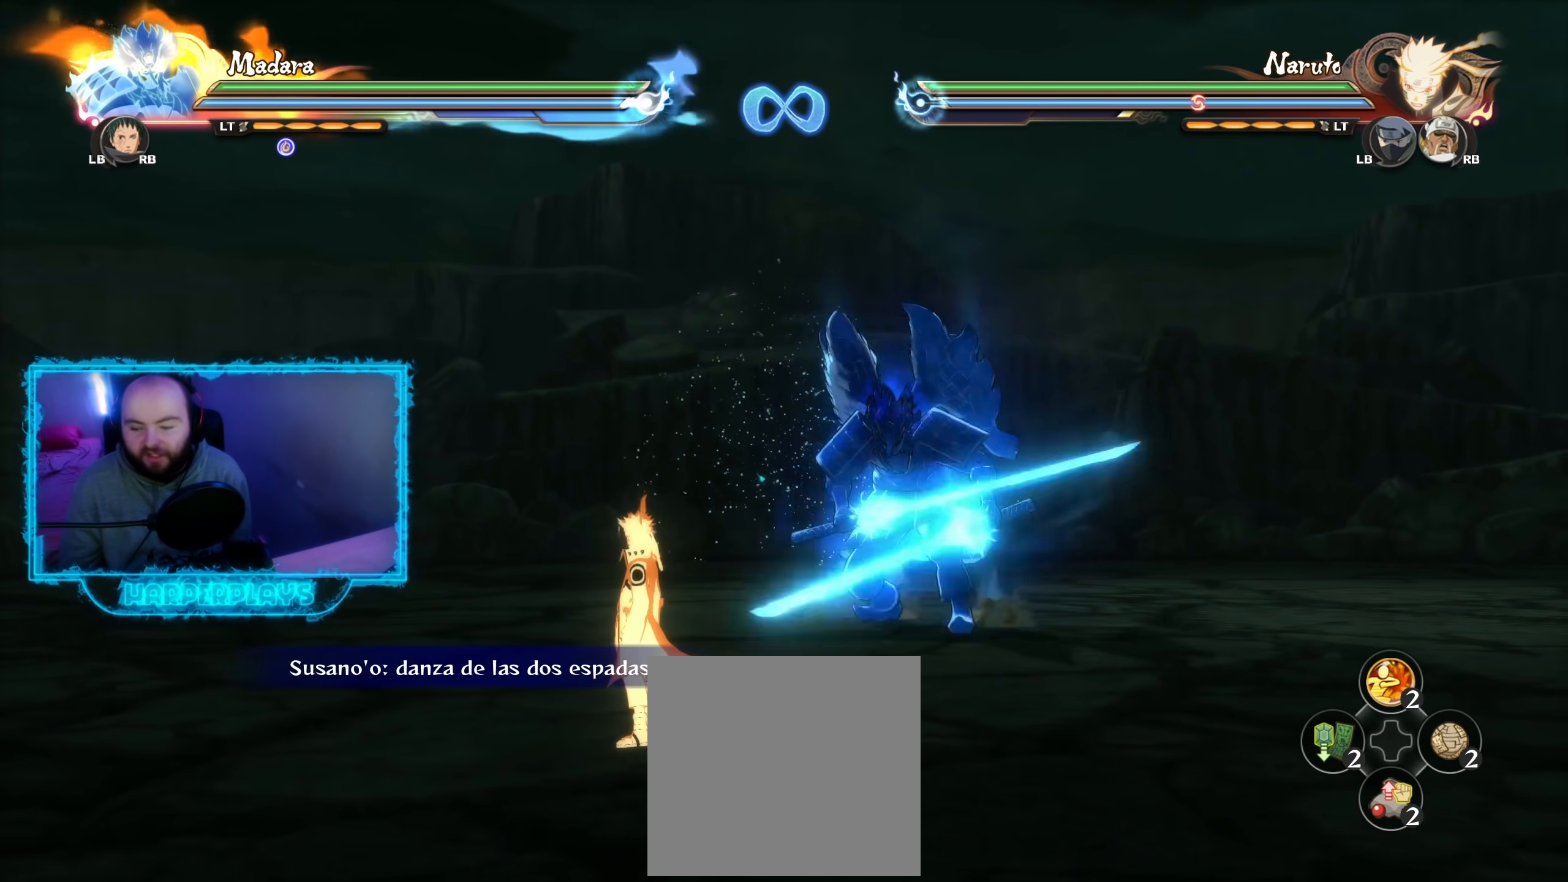
{"buttons": [], "left_stick": "center", "right_stick": "center", "events": [[233, "left_stick", "center"]]}